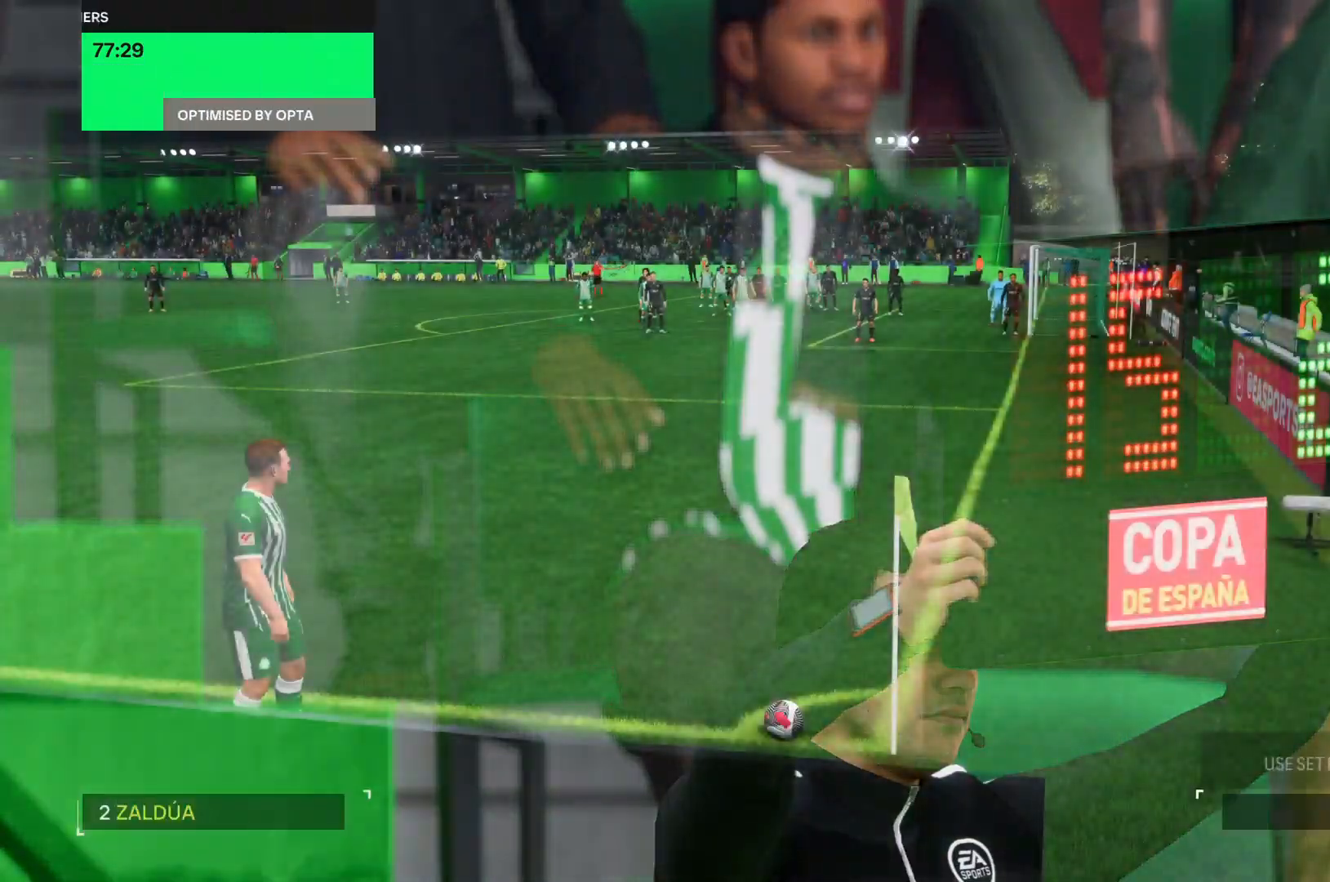
Gameplay with a controller (PlayStation layout); each line is a JSON object with the inputs held at the frame after it. "events" lists button and stick changes between this image and that frame as [ms after this image, input, new state], when the widget could be followed in between. Not read: L3 R3.
{"buttons": [], "left_stick": "center", "right_stick": "down-right", "events": [[434, "right_stick", "down-right"]]}
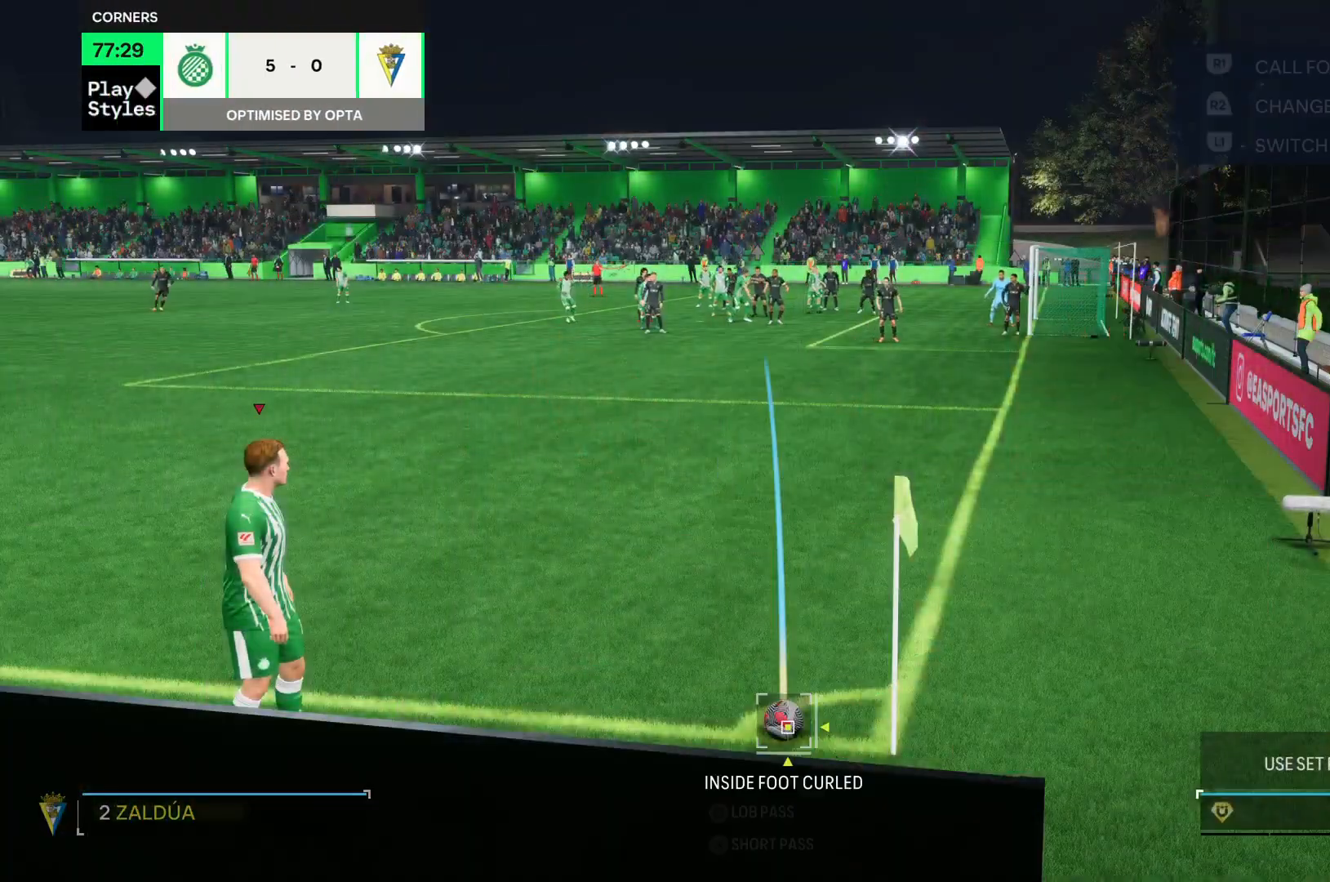
{"buttons": [], "left_stick": "center", "right_stick": "down-right", "events": []}
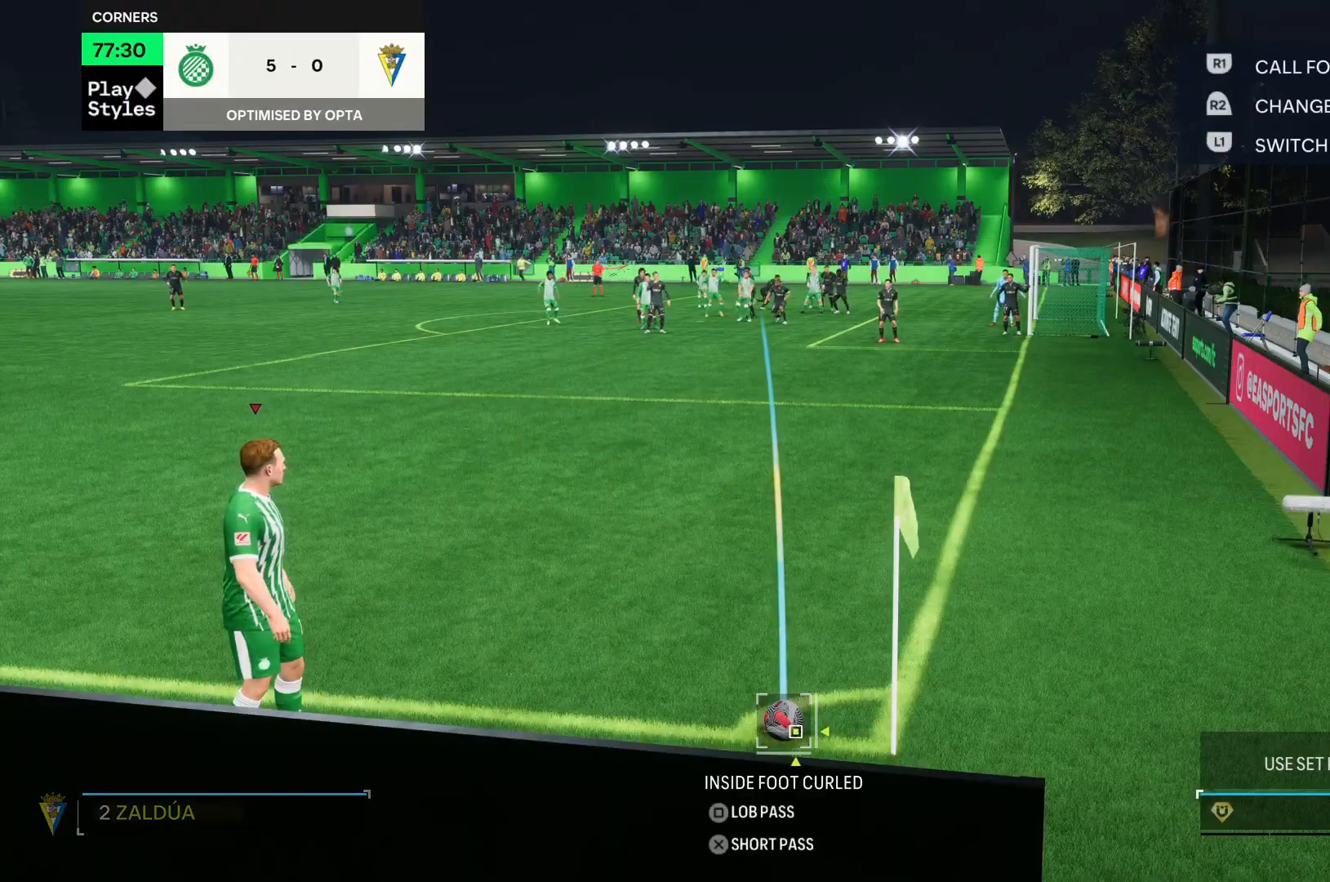
{"buttons": [], "left_stick": "center", "right_stick": "down-right", "events": []}
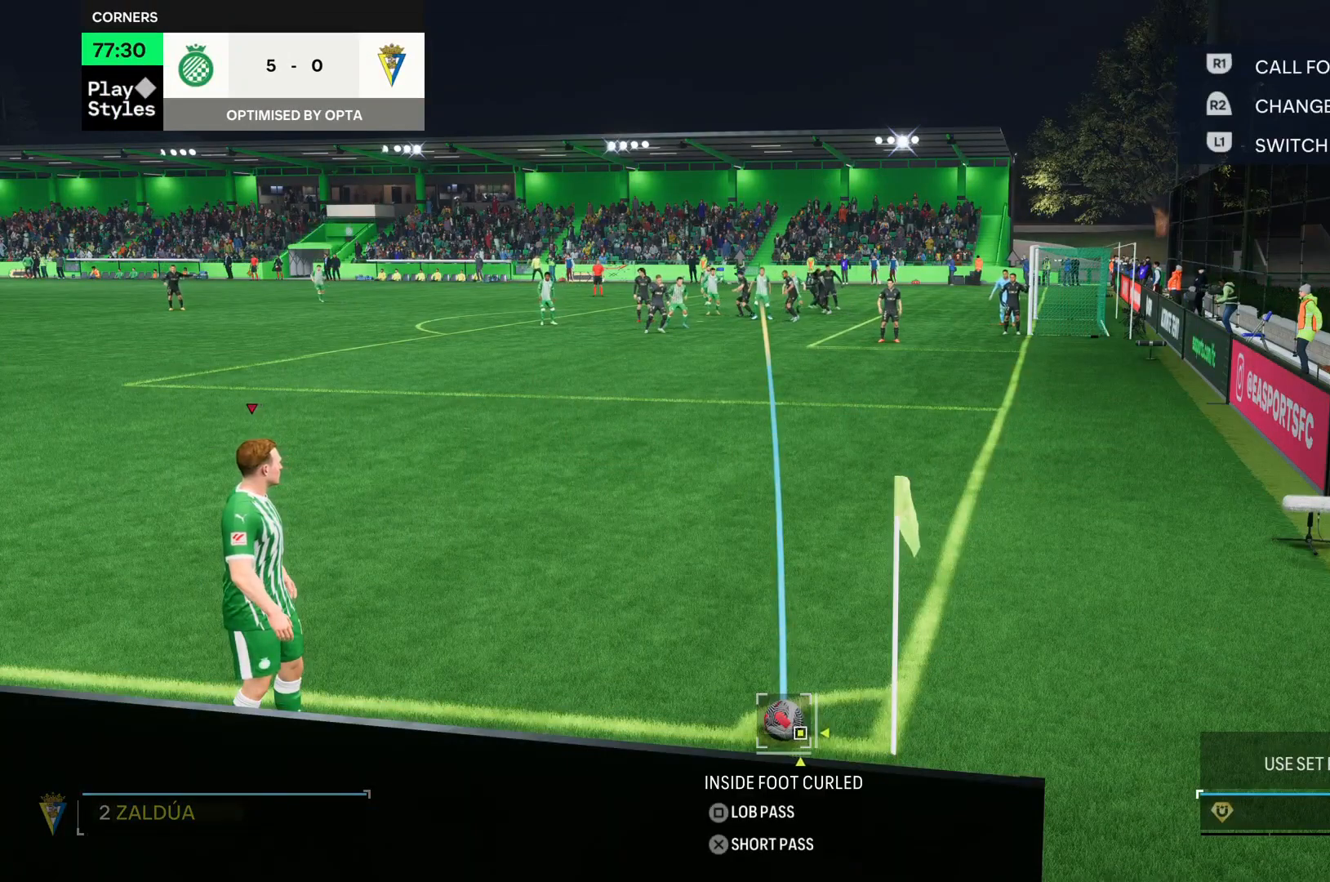
{"buttons": ["SQUARE"], "left_stick": "down-right", "right_stick": "center", "events": [[50, "left_stick", "down-right"], [117, "right_stick", "center"], [284, "SQUARE", "down"]]}
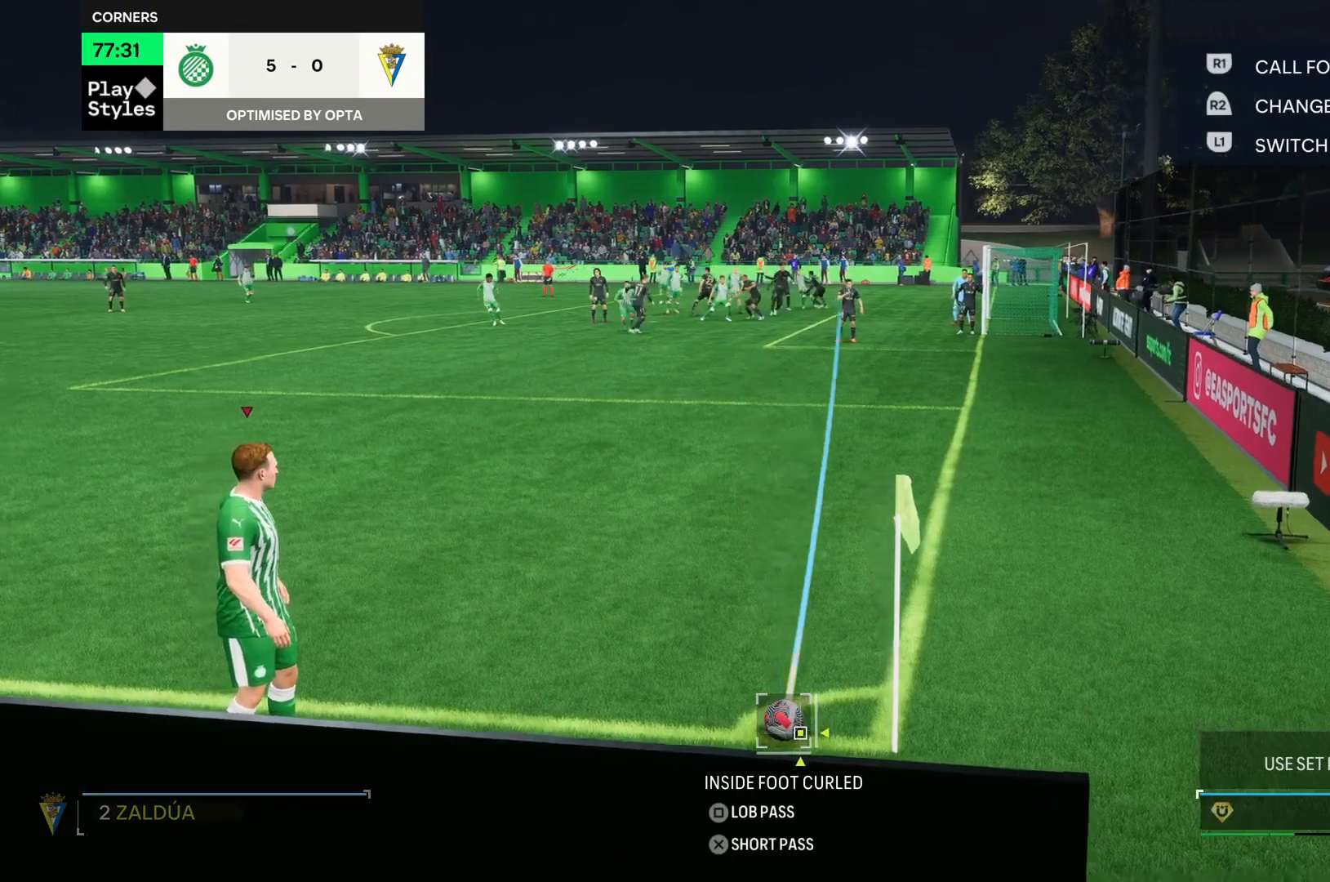
{"buttons": [], "left_stick": "center", "right_stick": "center", "events": [[151, "left_stick", "center"], [251, "SQUARE", "up"]]}
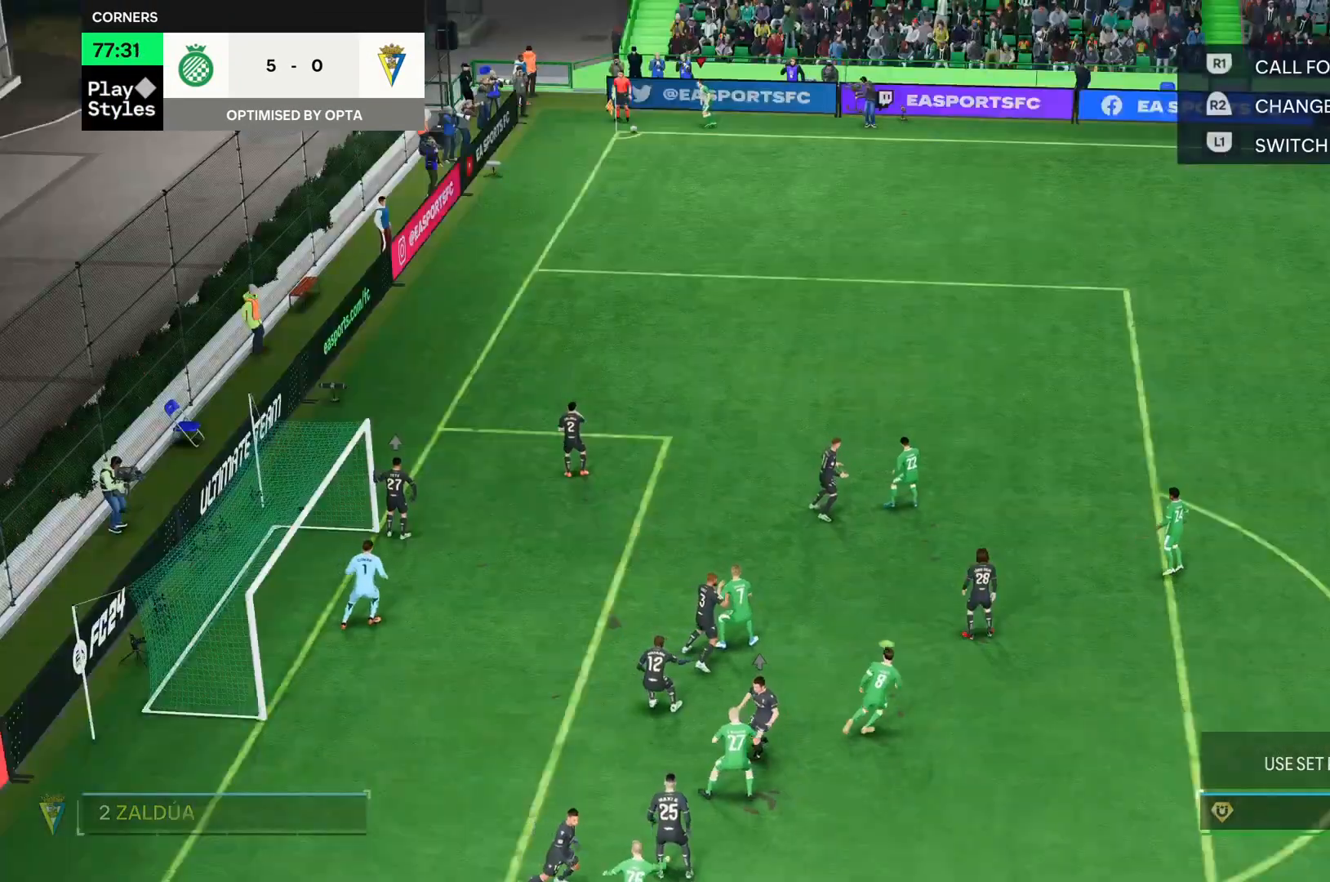
{"buttons": [], "left_stick": "center", "right_stick": "center", "events": []}
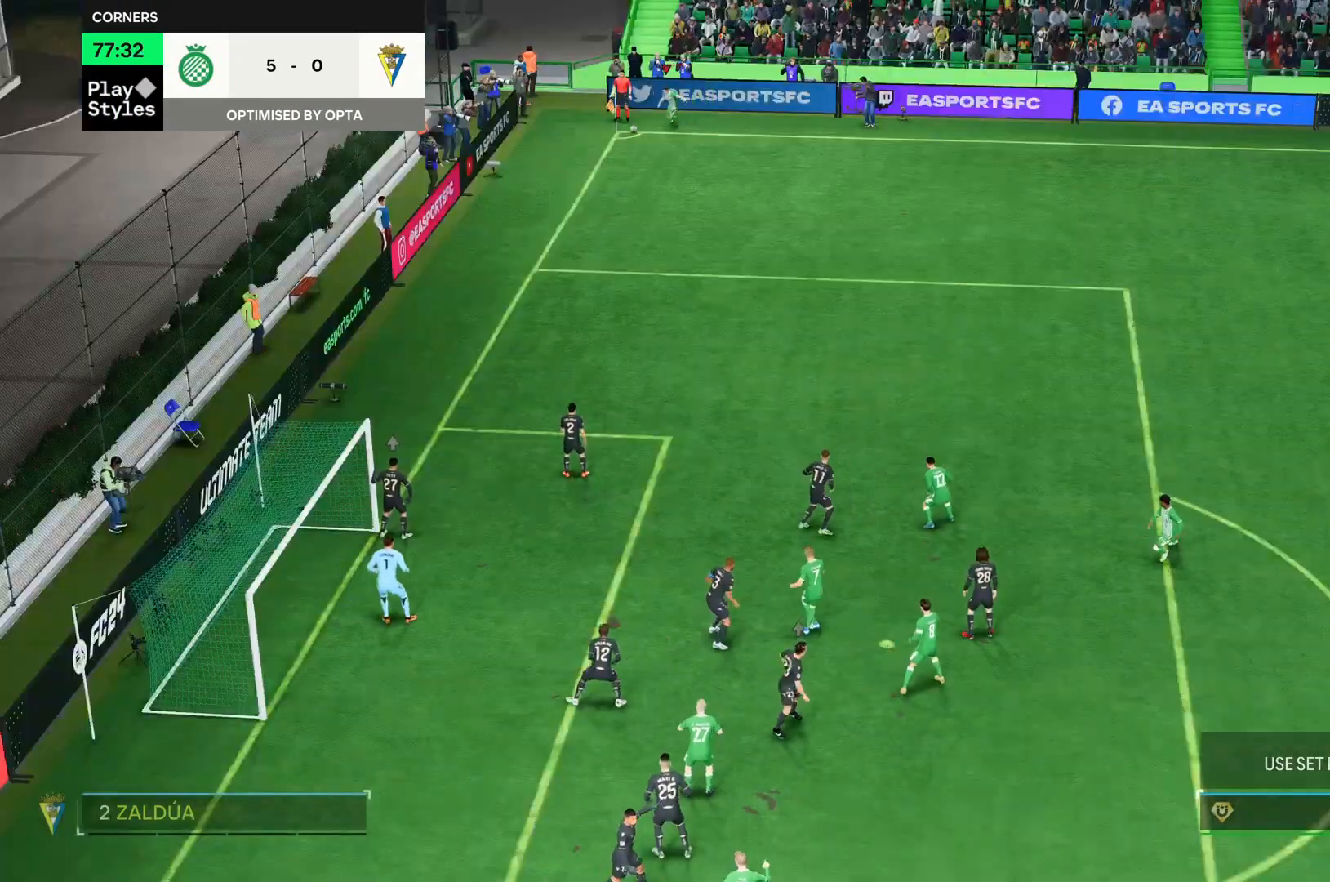
{"buttons": [], "left_stick": "center", "right_stick": "center", "events": []}
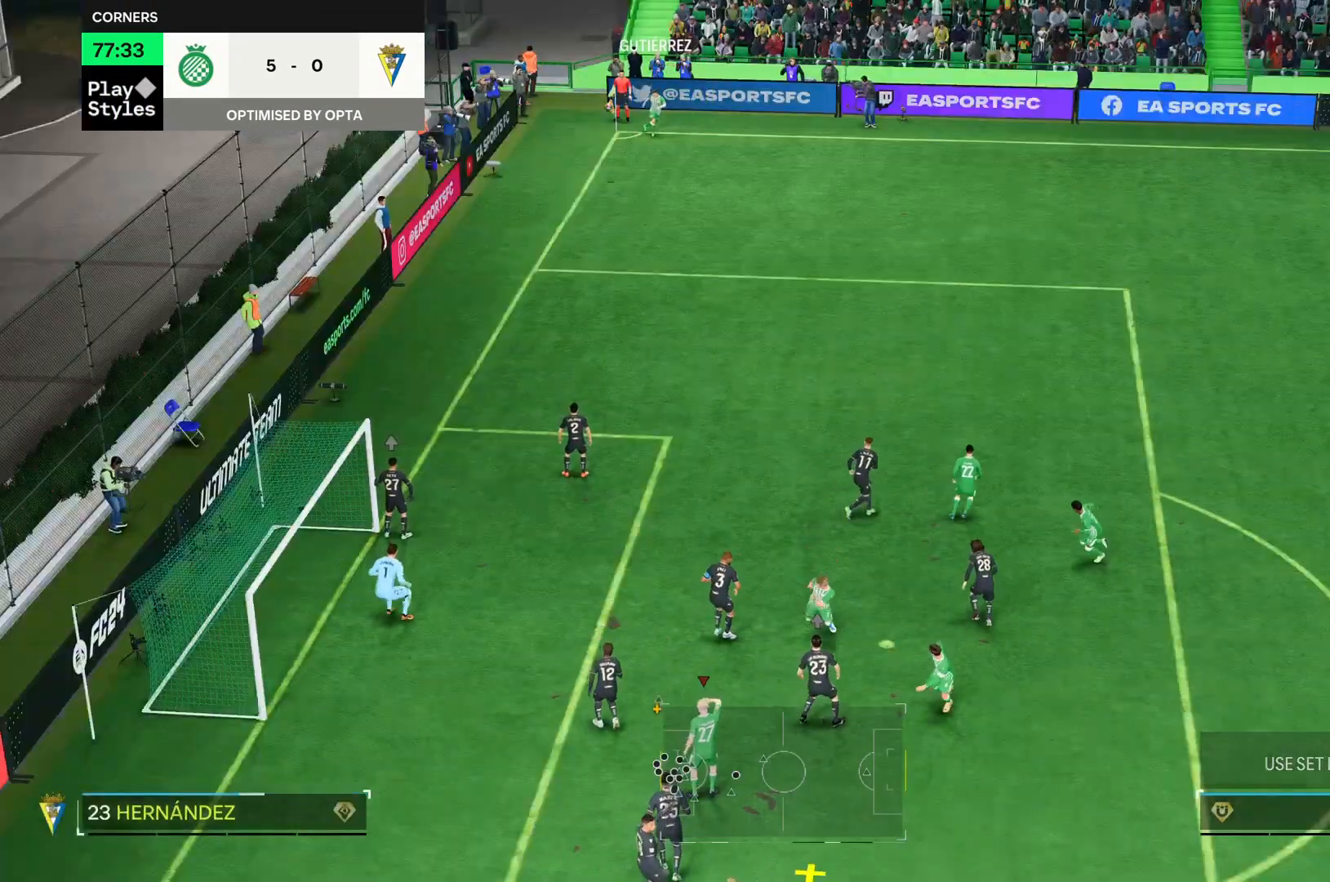
{"buttons": [], "left_stick": "down-left", "right_stick": "center", "events": [[350, "left_stick", "down-left"]]}